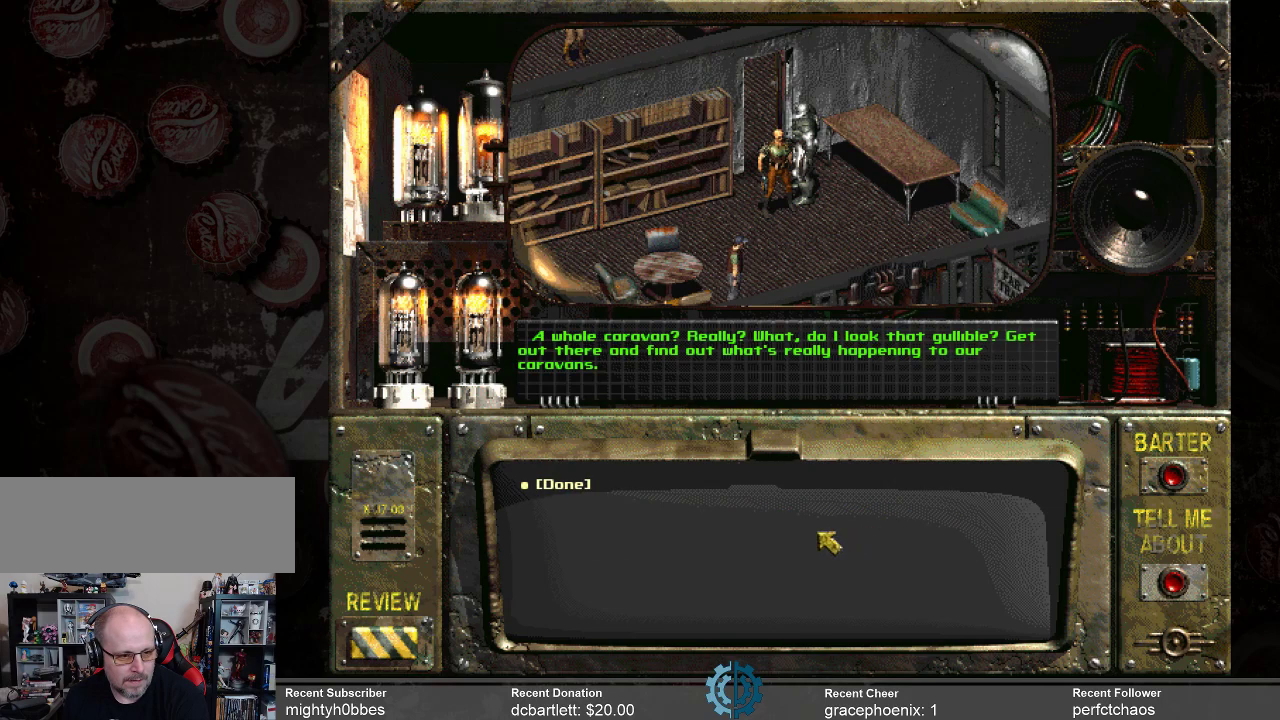
Gameplay with keyboard and mouse; each line is a JSON object with the keys and mouse buttons held at the frame after it. "events" lists presses ("down") and releases ("up") of ".", "/", "0", "1", "2", "3", "4", "5", "6", "7", "8", "9", "a", "alt_l", "alt_r", "b", "backslash", "backspace", "c", "caps_lock", "comma", "ctrl_l", "ctrl_r", "d", "e", "equals", "f", "g", "h", "i", "j", "k", "l", "lbracket", "m", "minus", "n", "o", "p", "q", "quote", "r", "rbracket", "return", "s", "semicolon", "shift_l", "shift_r", "space", "super_l", "super_r", "t", "tab", "tilde", "u", "v", "w", "x", "y", "z", "mouse_left" and "mouse_right" between this image and that frame as [ms after this image, input, new state], when the widget could be followed in between. "mouse_left", "mouse_right" = the "left", "right" buttons of the "mouse" list. No other keys are recorded. Not read: mouse_move.
{"keys": [], "mouse": [], "events": []}
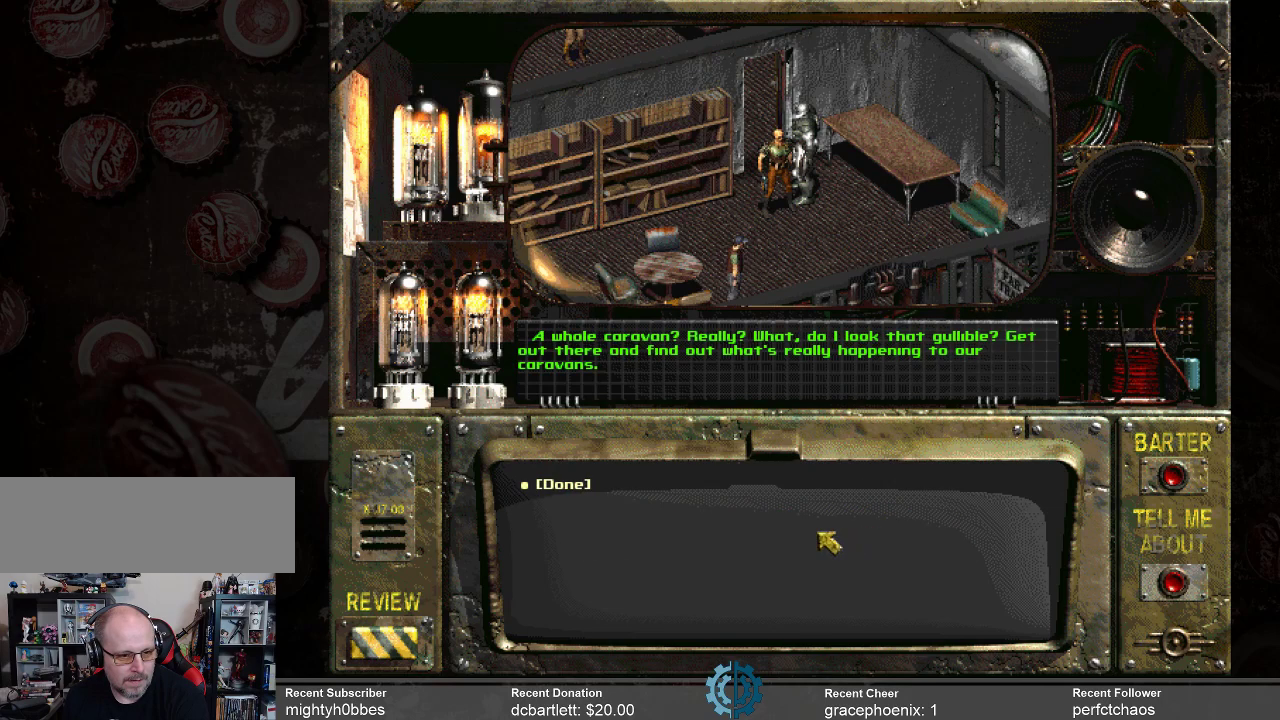
{"keys": [], "mouse": [], "events": []}
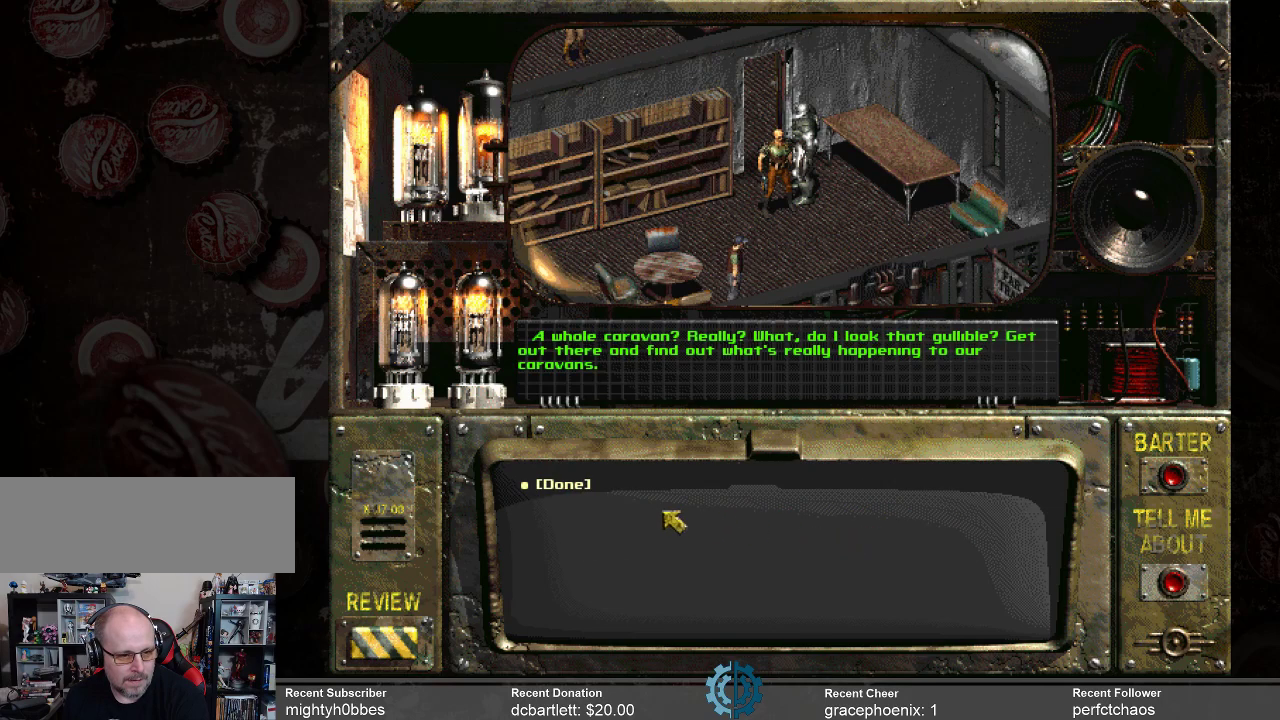
{"keys": [], "mouse": [], "events": []}
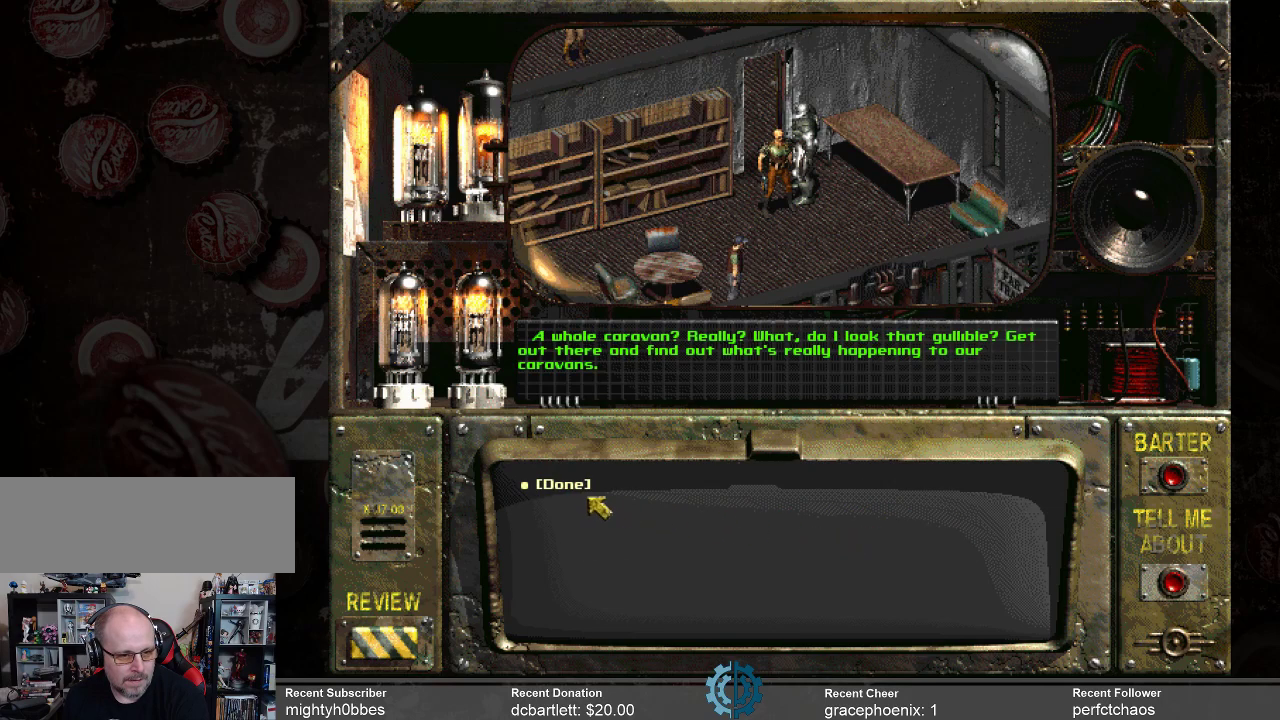
{"keys": [], "mouse": [], "events": []}
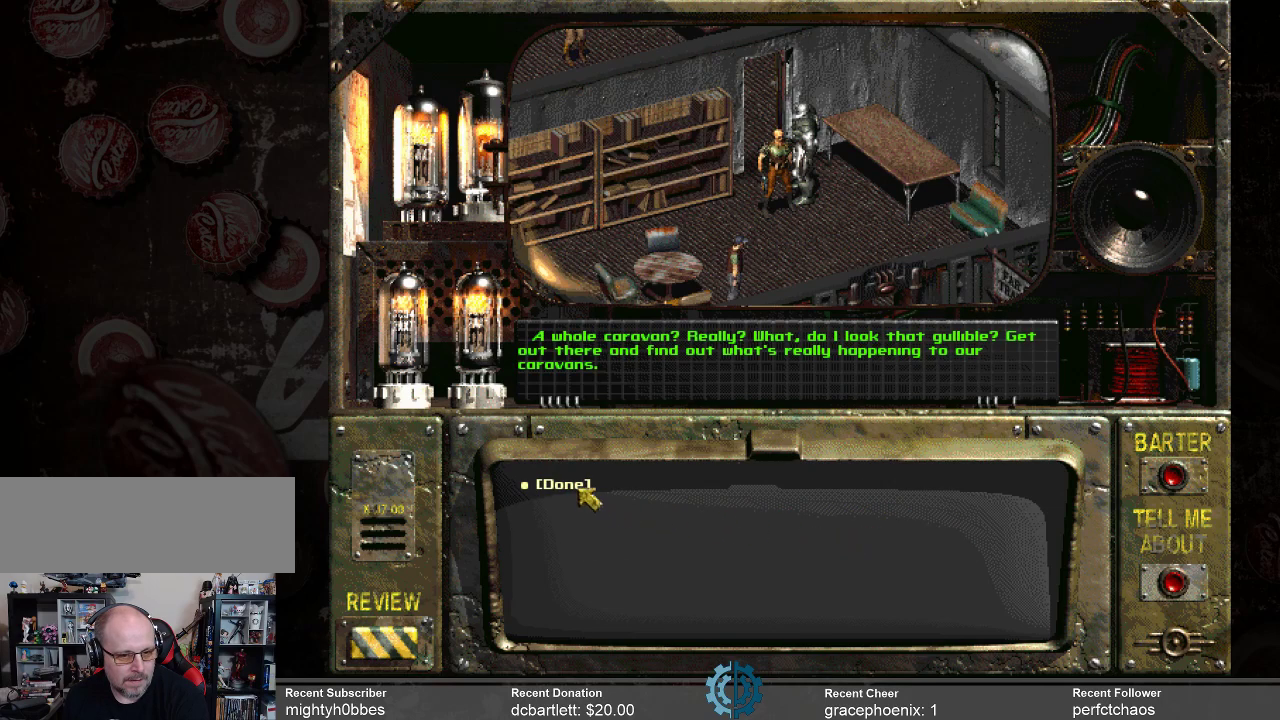
{"keys": [], "mouse": [], "events": []}
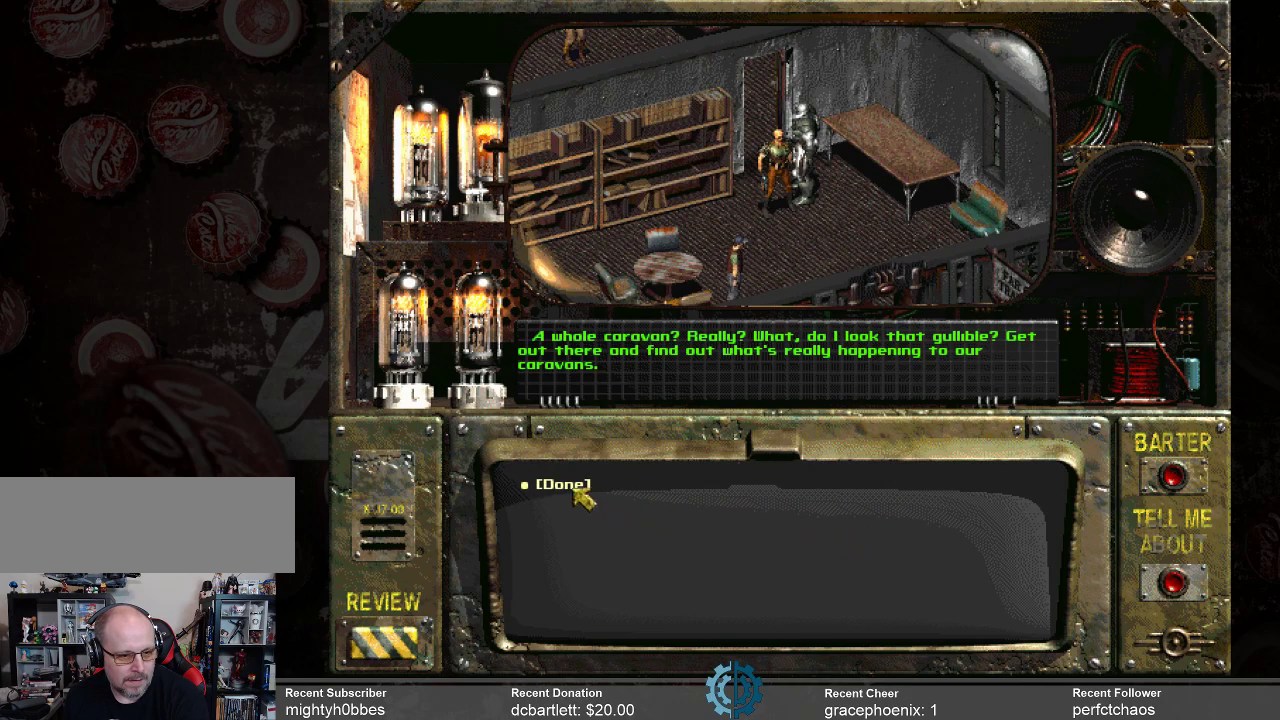
{"keys": [], "mouse": [], "events": [[100, "mouse_left", "down"], [200, "mouse_left", "up"]]}
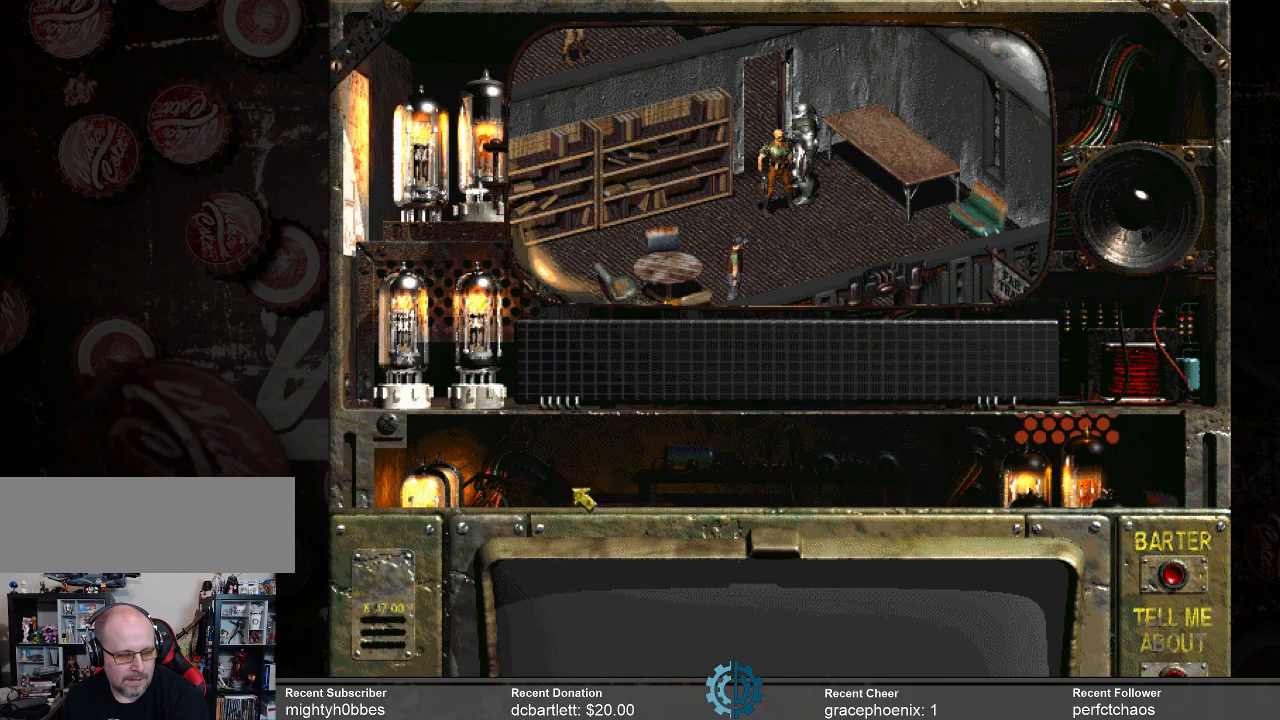
{"keys": [], "mouse": [], "events": []}
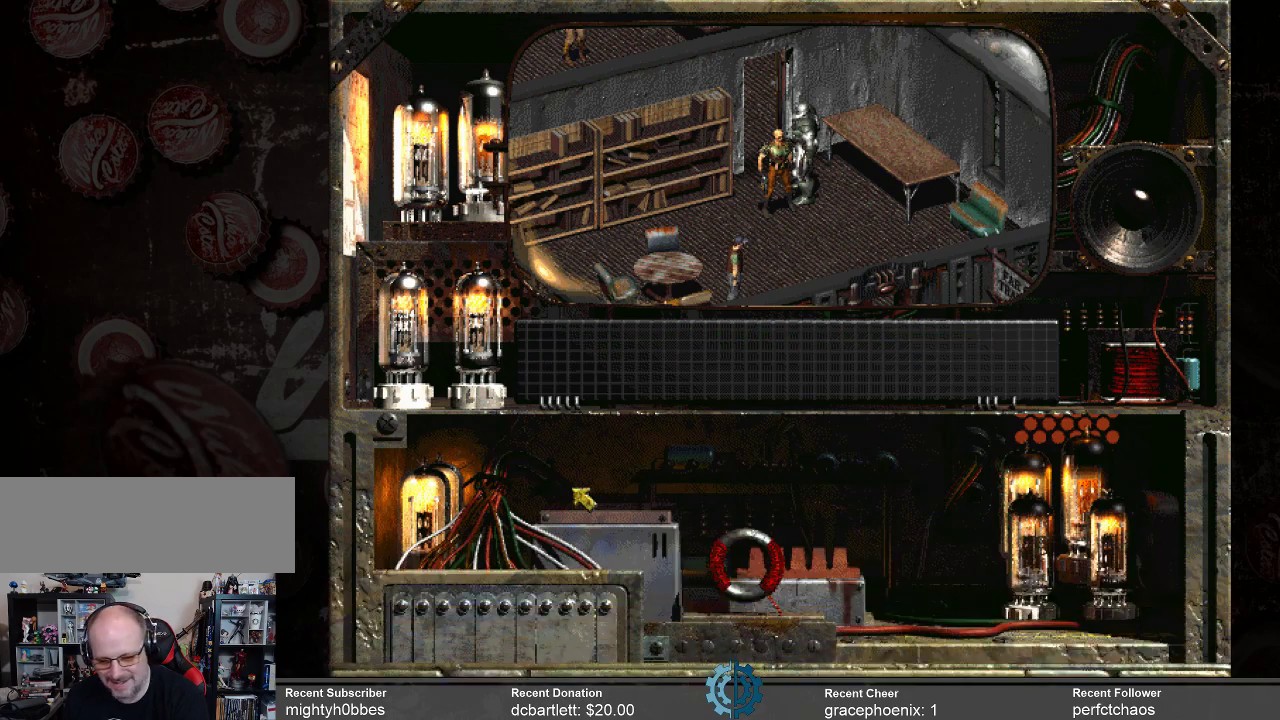
{"keys": [], "mouse": [], "events": []}
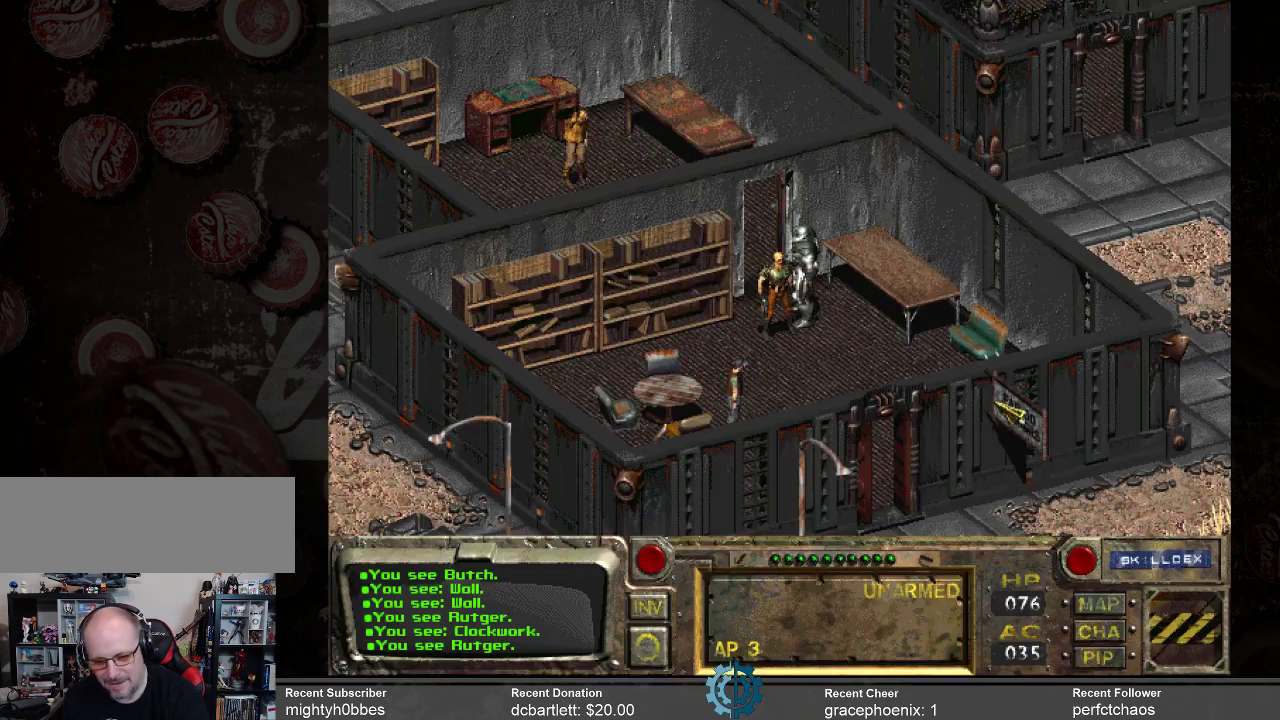
{"keys": [], "mouse": [], "events": []}
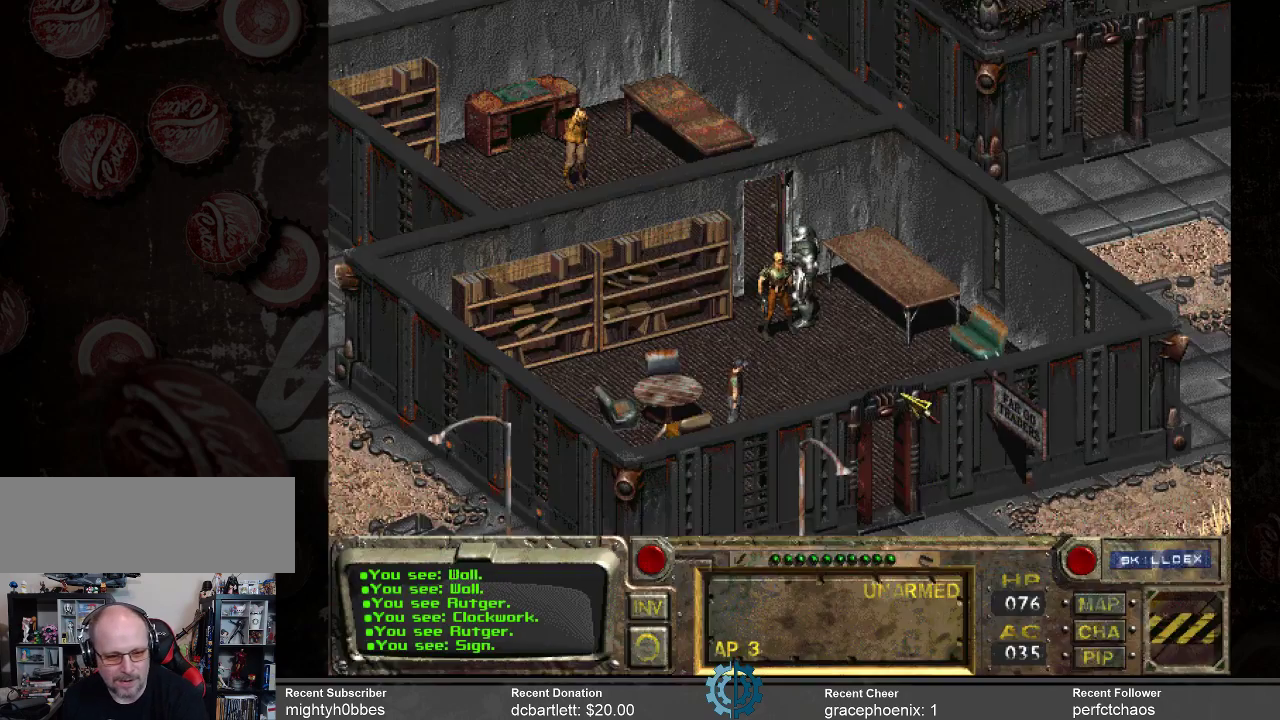
{"keys": [], "mouse": [], "events": [[134, "mouse_right", "down"], [234, "mouse_right", "up"]]}
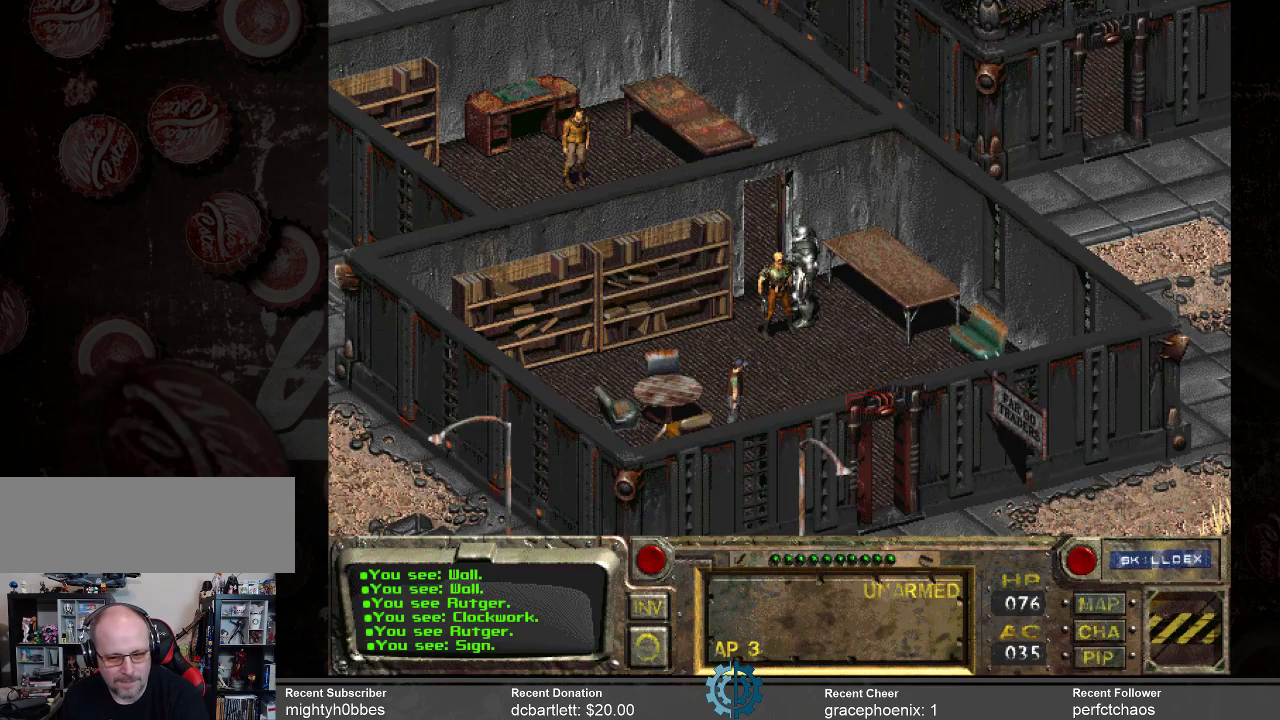
{"keys": [], "mouse": [], "events": [[34, "mouse_left", "down"], [134, "mouse_left", "up"]]}
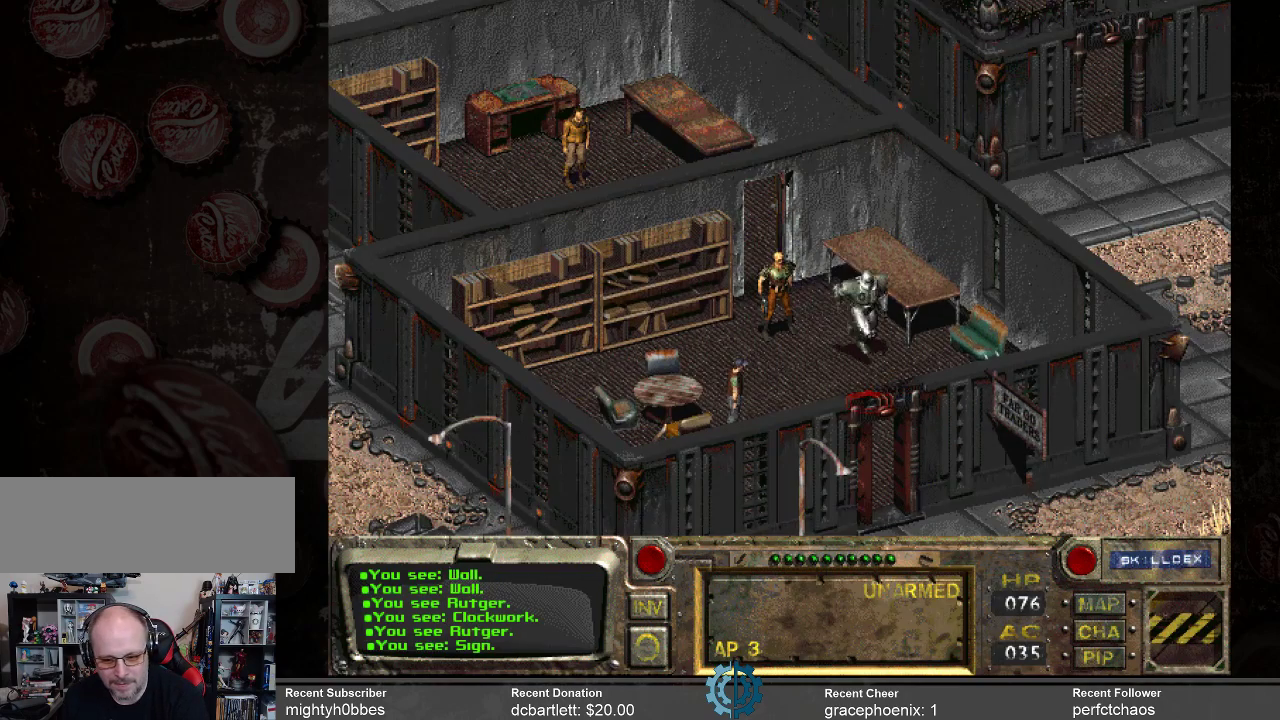
{"keys": [], "mouse": [], "events": []}
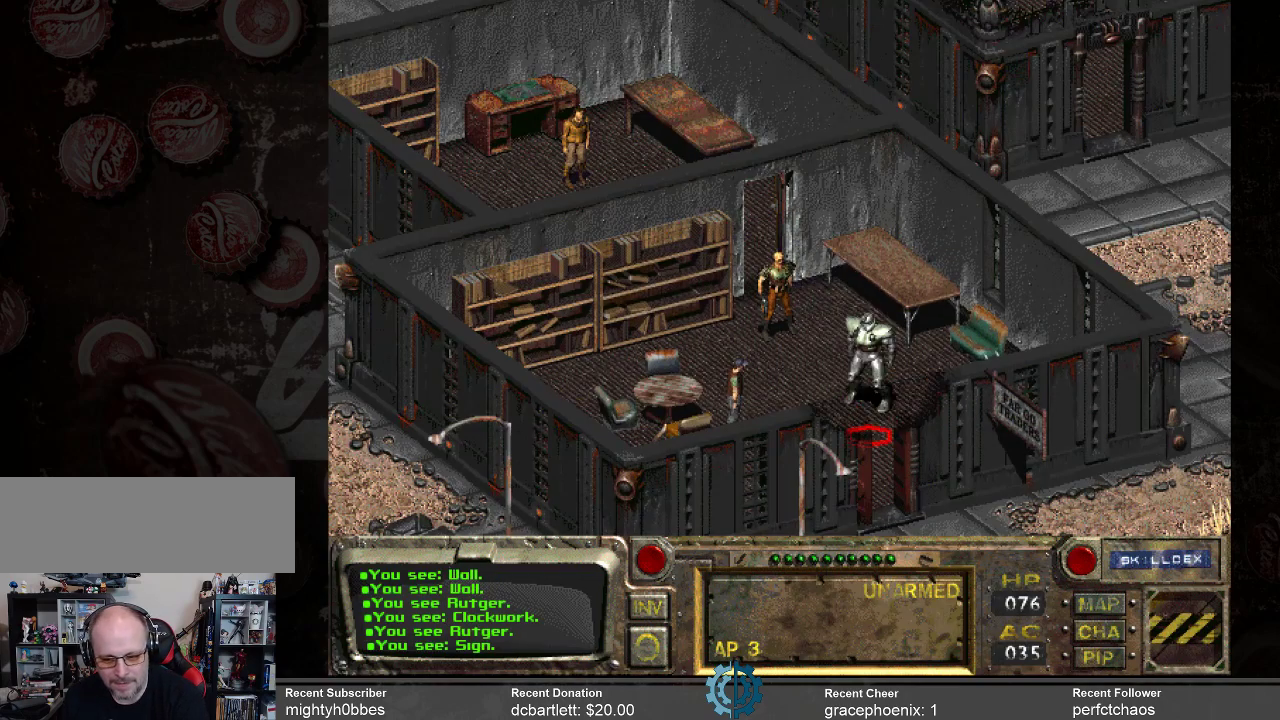
{"keys": [], "mouse": [], "events": []}
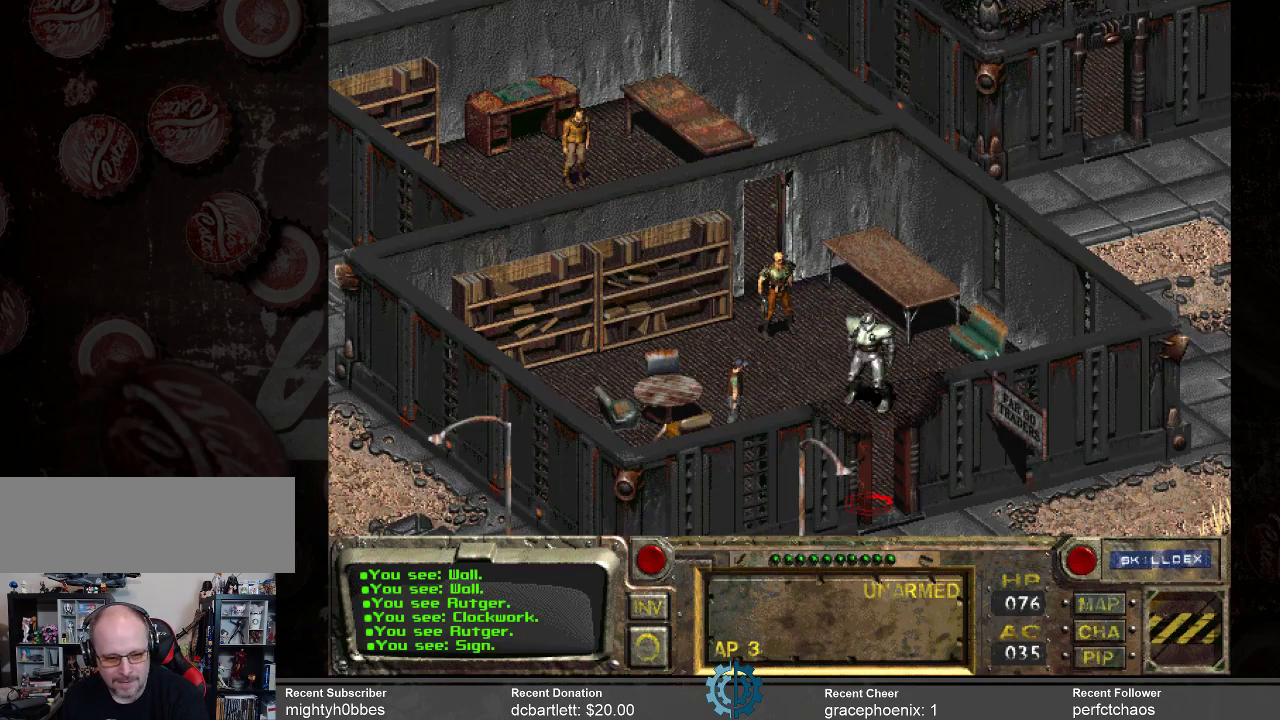
{"keys": [], "mouse": [], "events": [[134, "mouse_left", "down"], [234, "mouse_left", "up"]]}
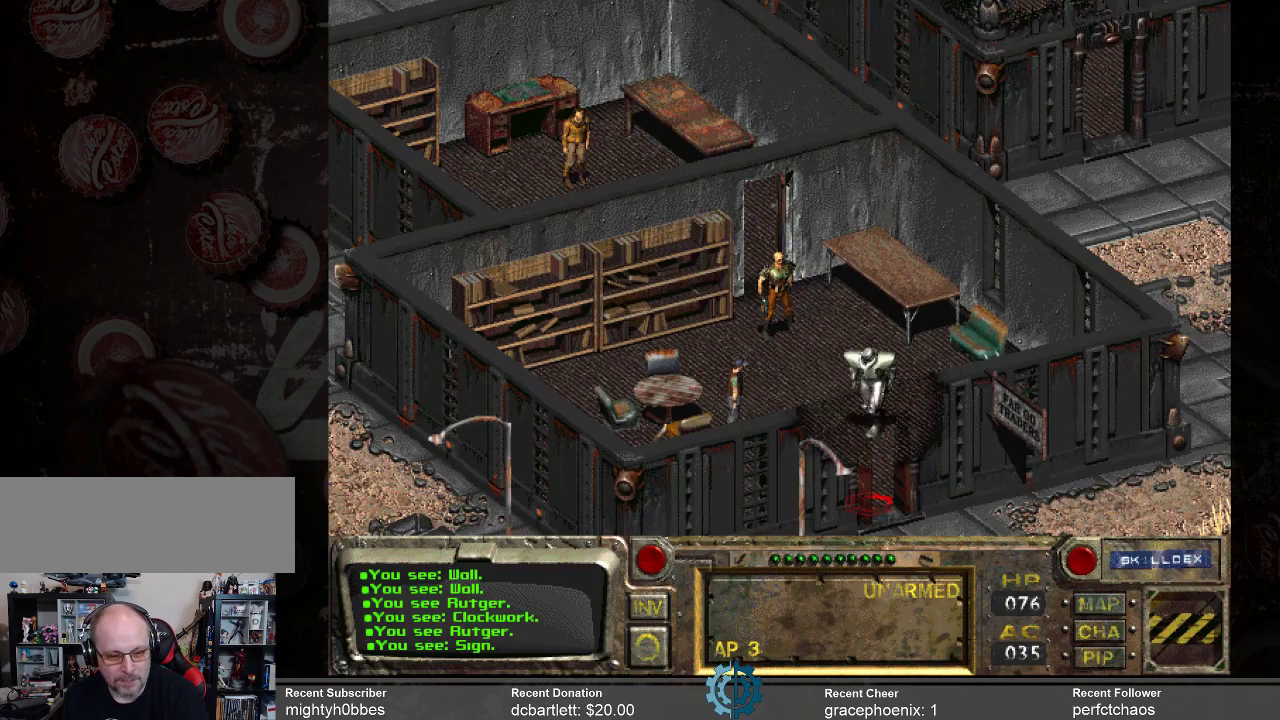
{"keys": [], "mouse": [], "events": []}
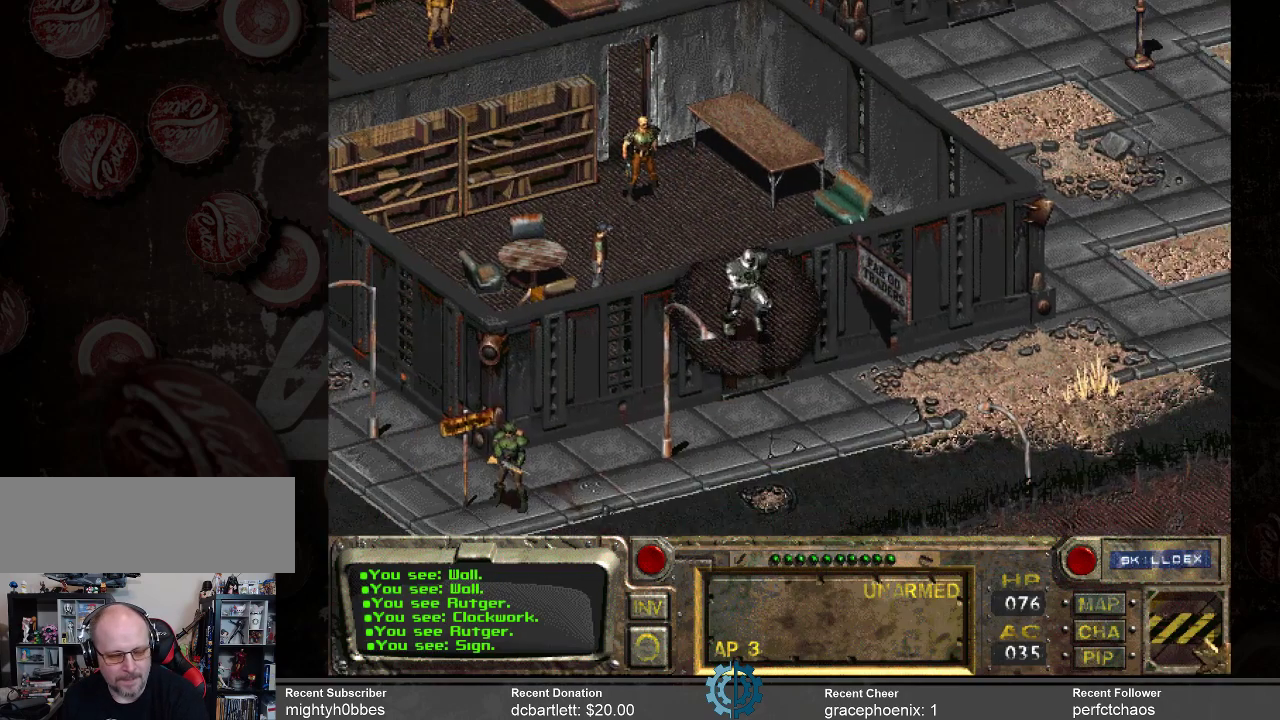
{"keys": [], "mouse": [], "events": []}
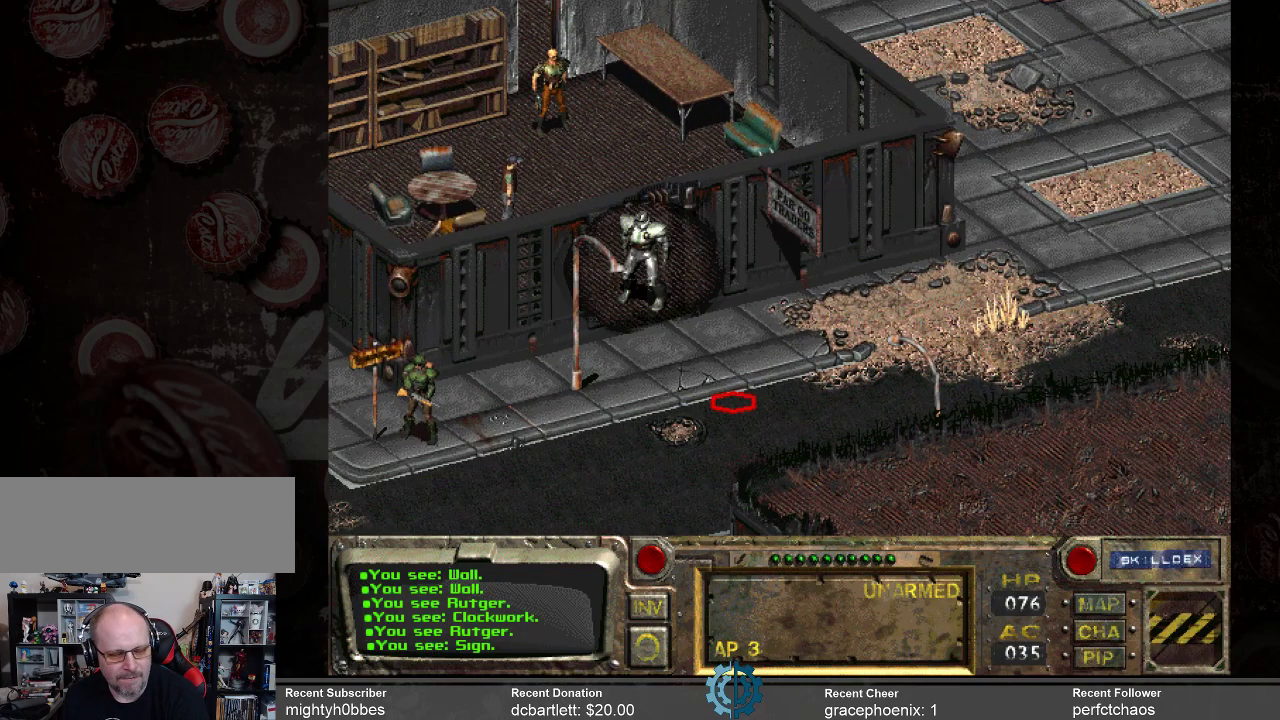
{"keys": [], "mouse": [], "events": [[134, "mouse_left", "down"], [234, "mouse_left", "up"]]}
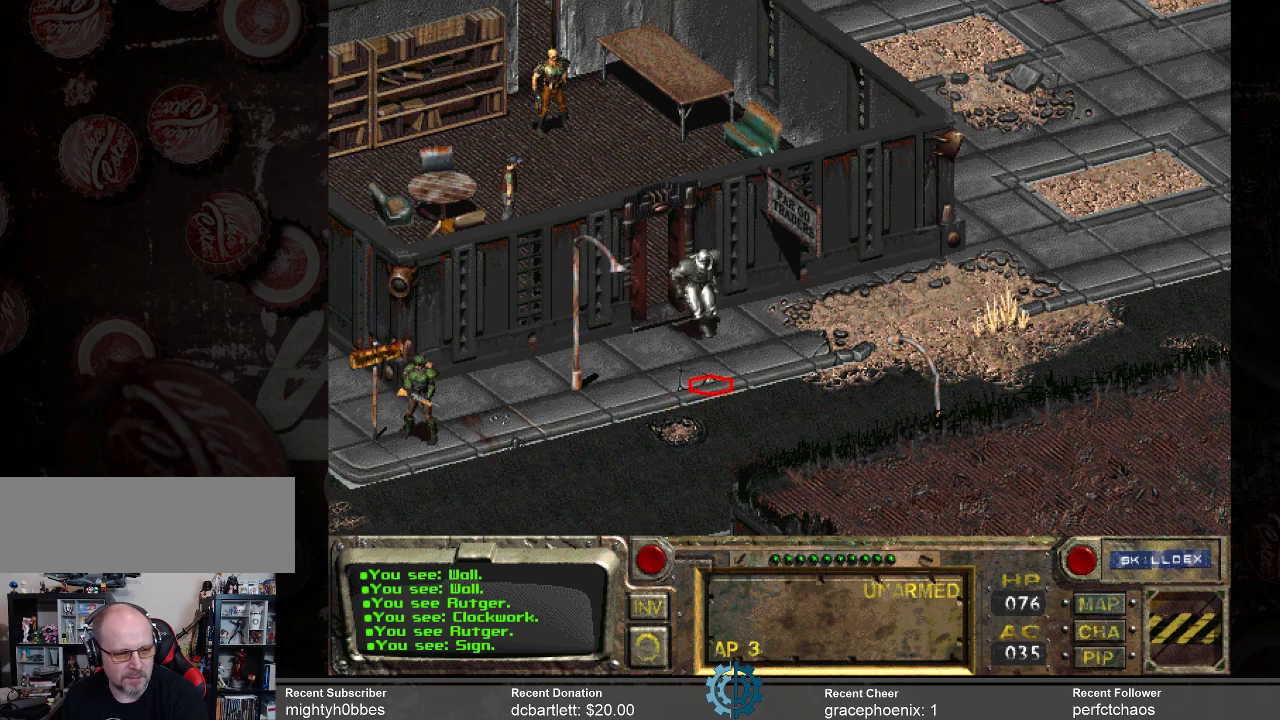
{"keys": [], "mouse": [], "events": []}
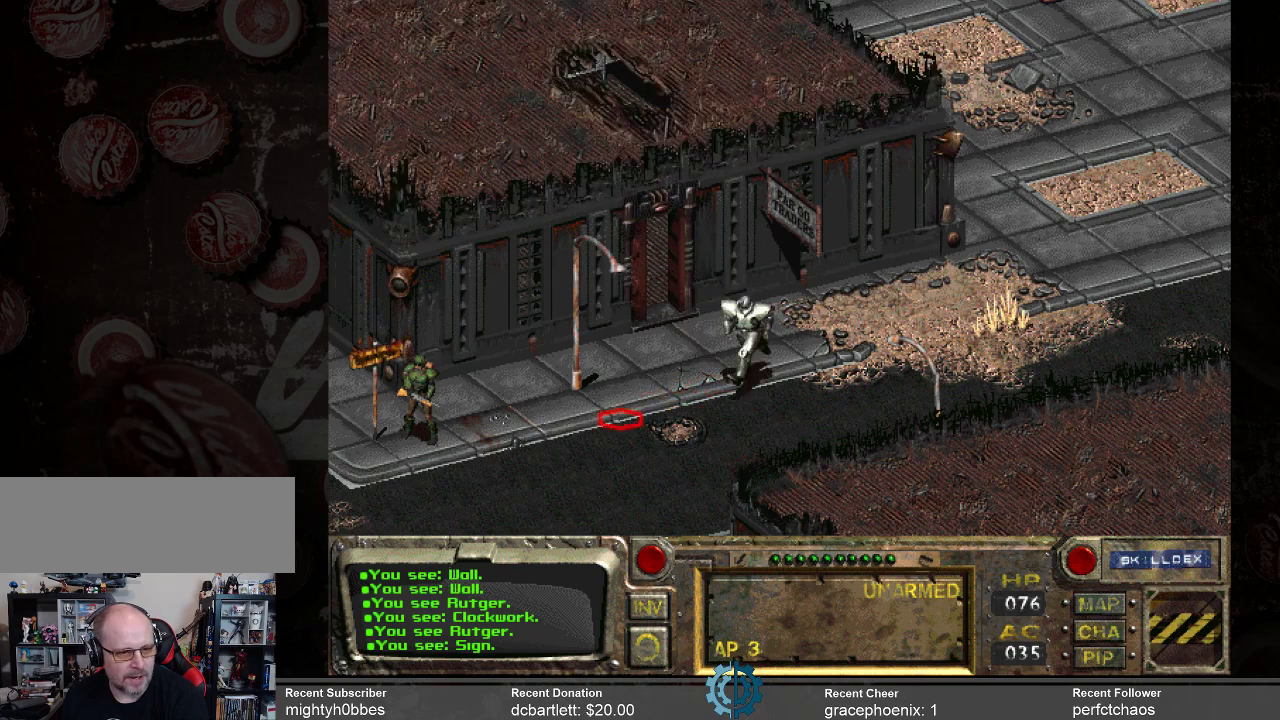
{"keys": [], "mouse": [], "events": []}
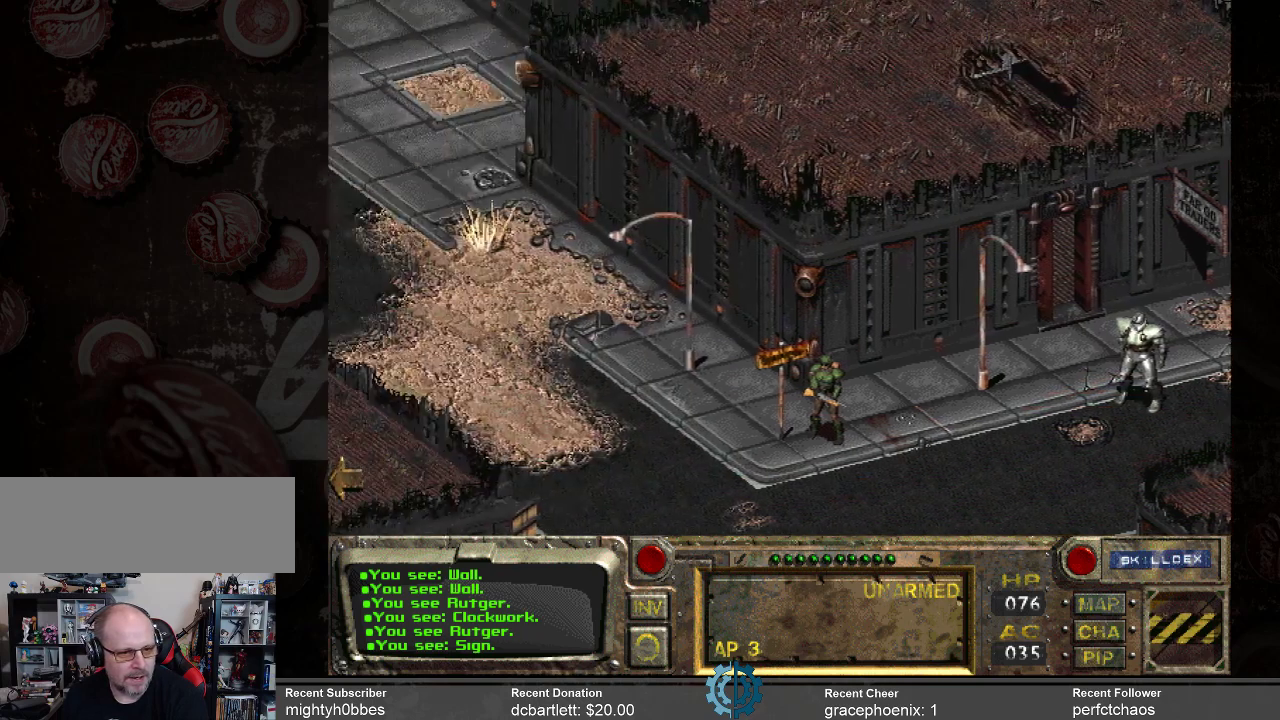
{"keys": [], "mouse": [], "events": []}
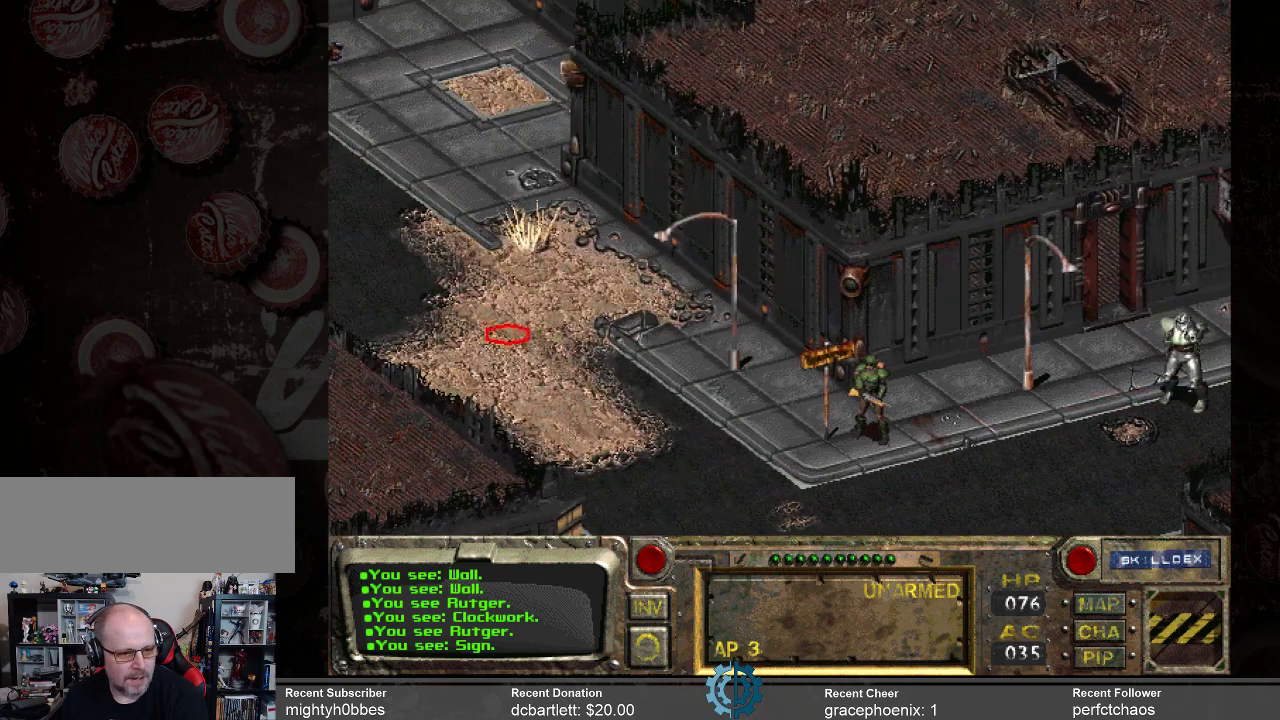
{"keys": [], "mouse": [], "events": [[100, "mouse_left", "down"], [200, "mouse_left", "up"]]}
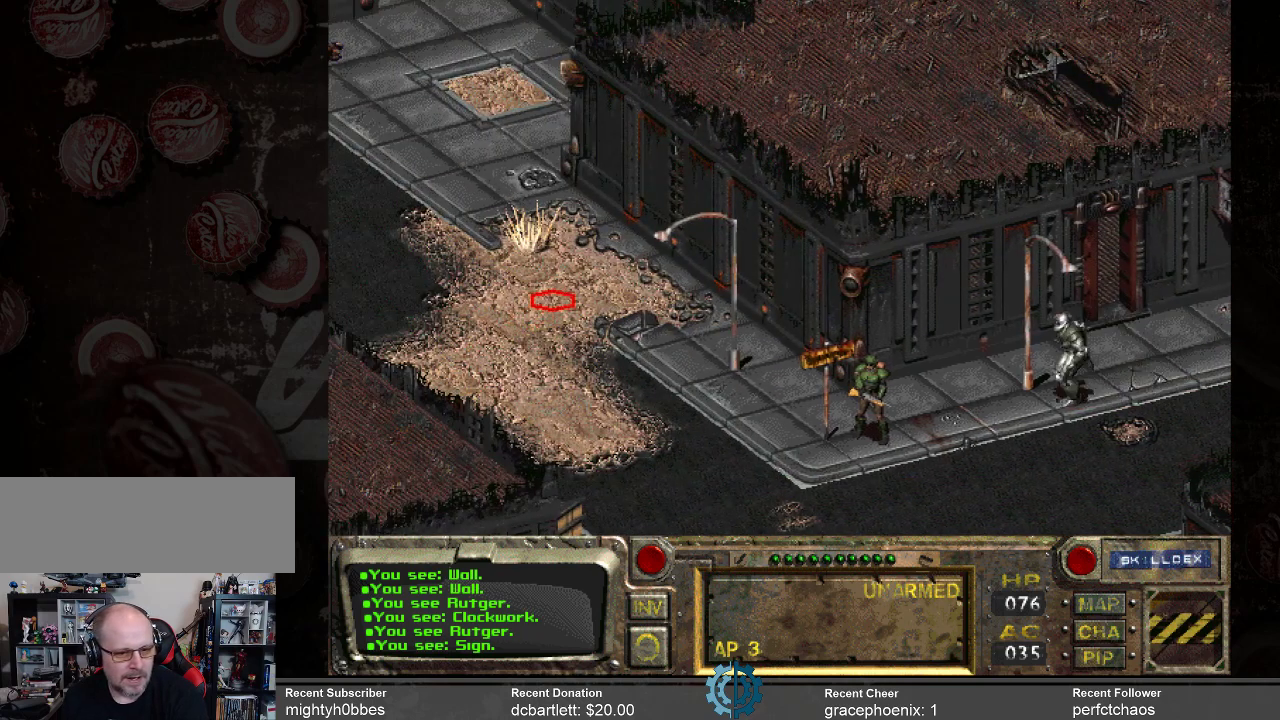
{"keys": [], "mouse": [], "events": []}
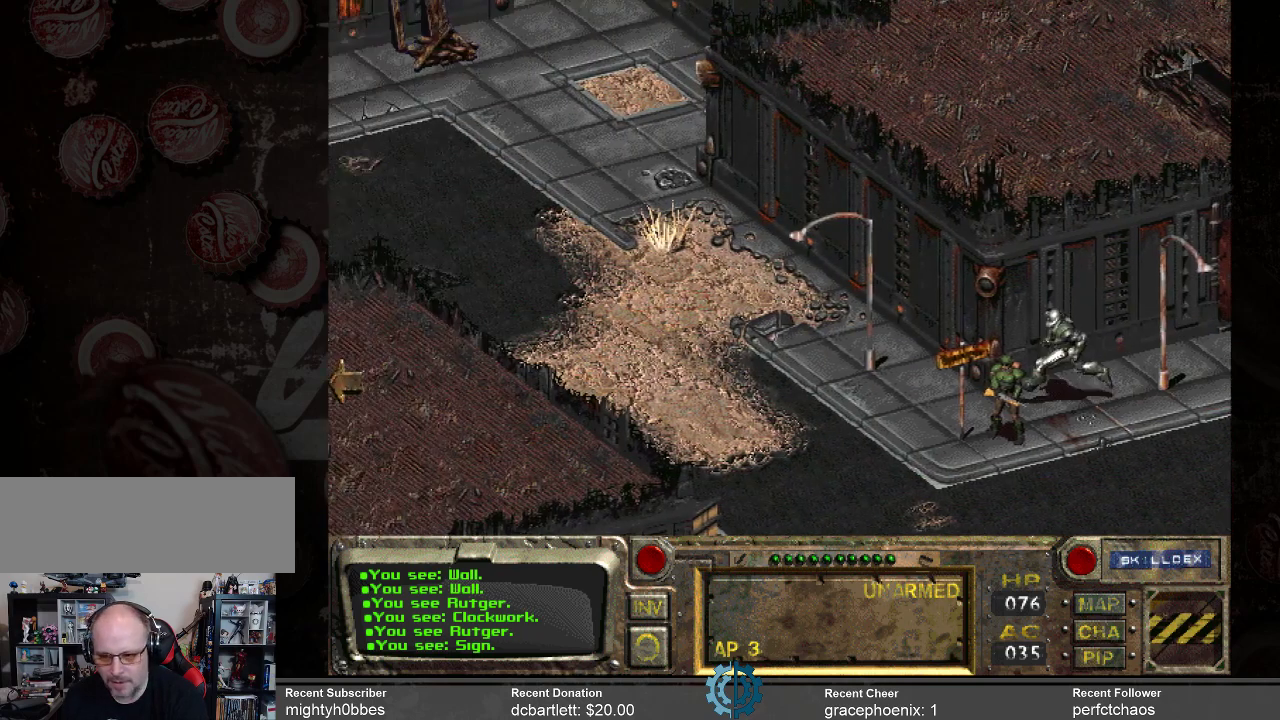
{"keys": [], "mouse": [], "events": []}
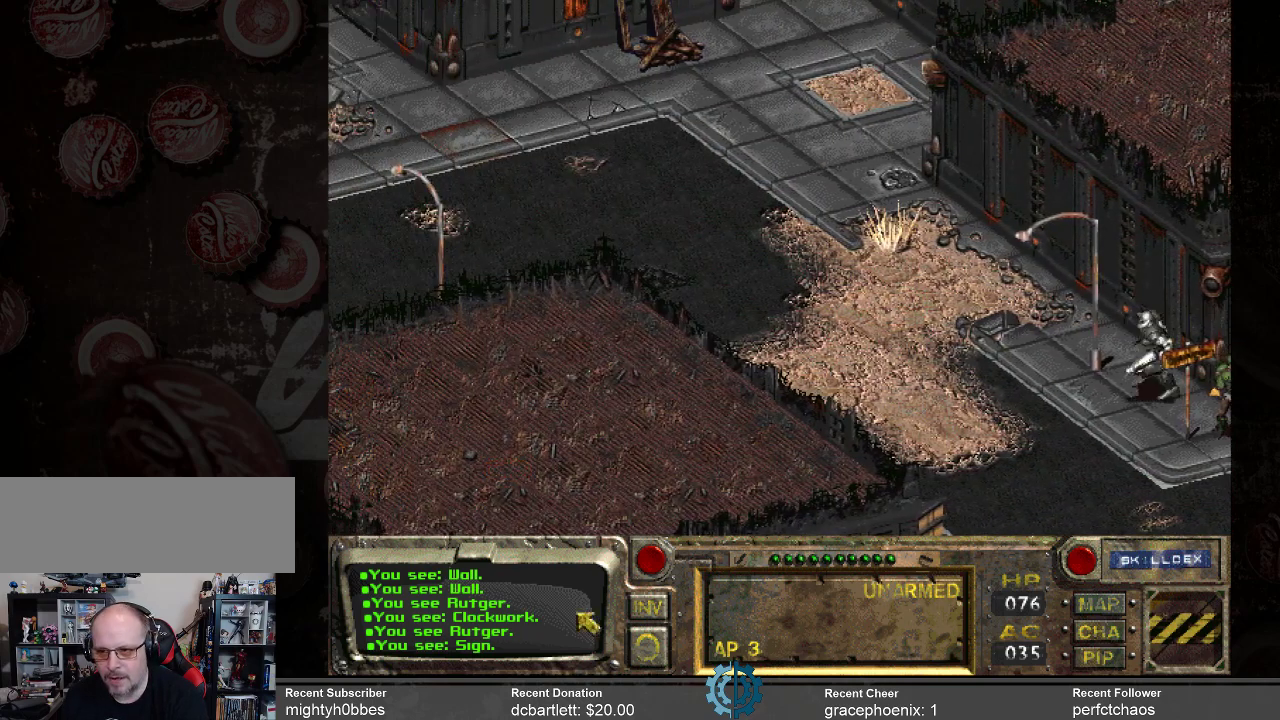
{"keys": [], "mouse": [], "events": []}
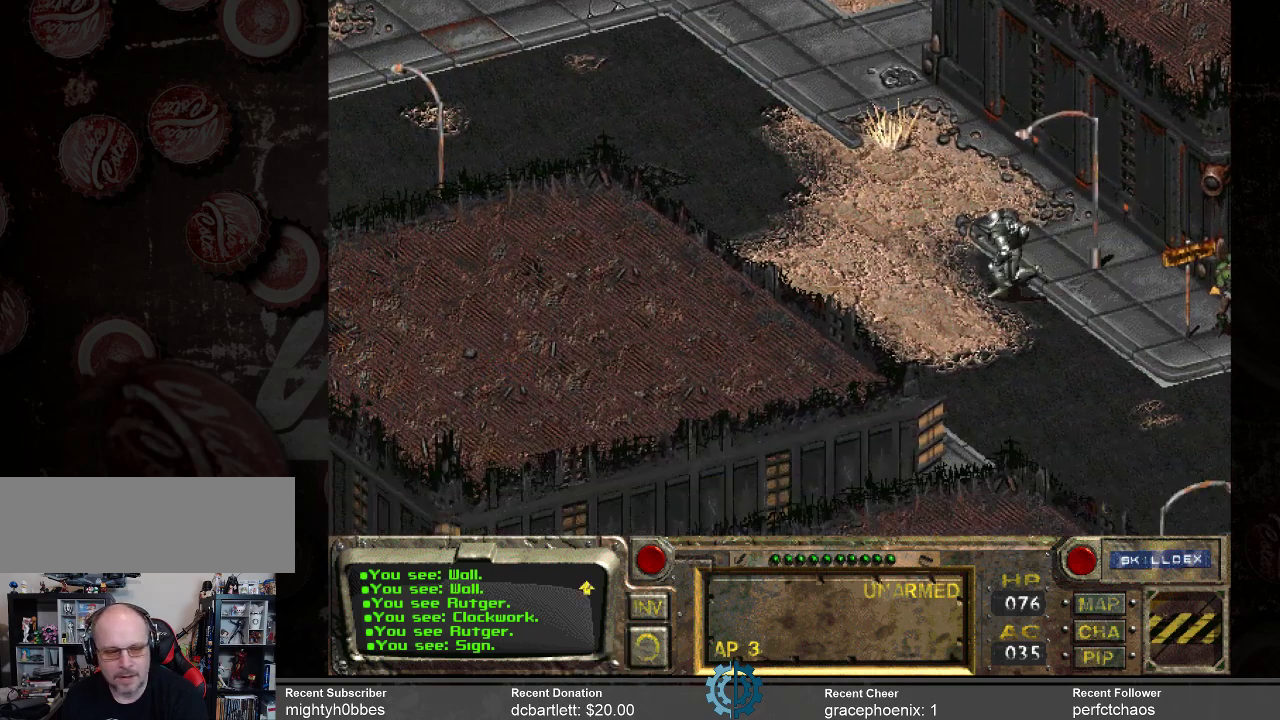
{"keys": [], "mouse": [], "events": []}
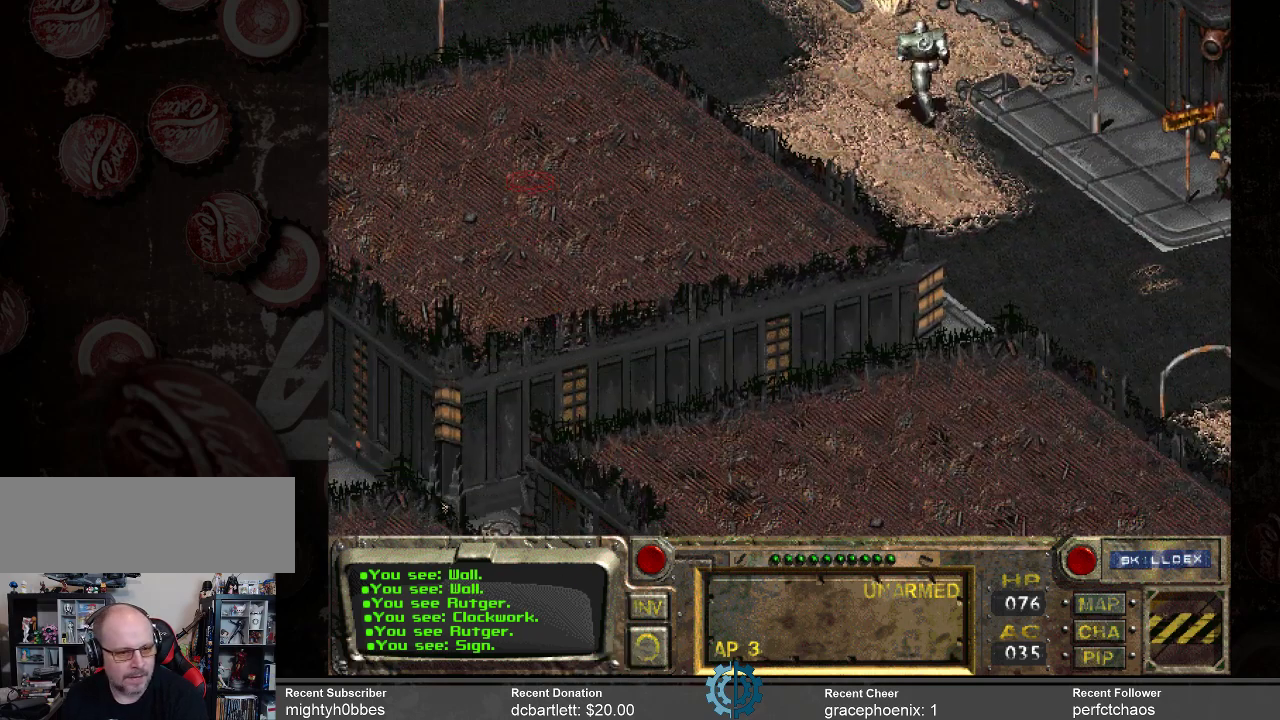
{"keys": [], "mouse": [], "events": []}
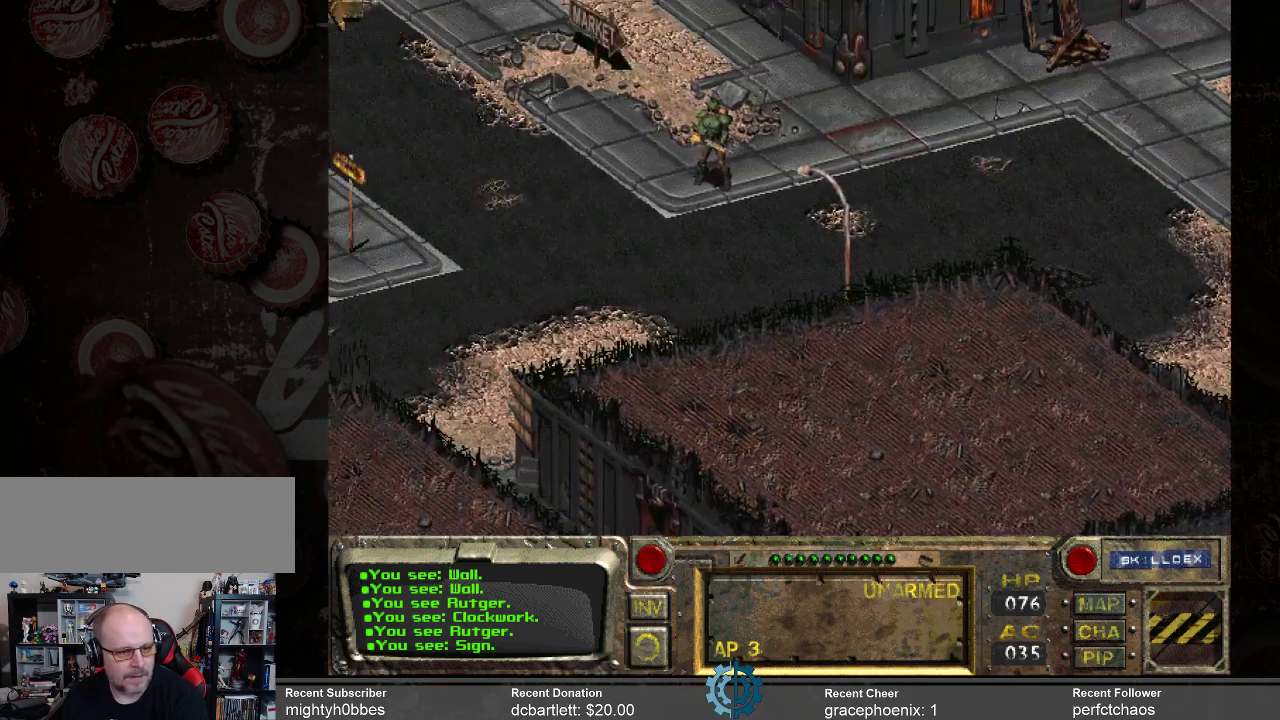
{"keys": [], "mouse": [], "events": [[334, "mouse_left", "down"], [434, "mouse_left", "up"]]}